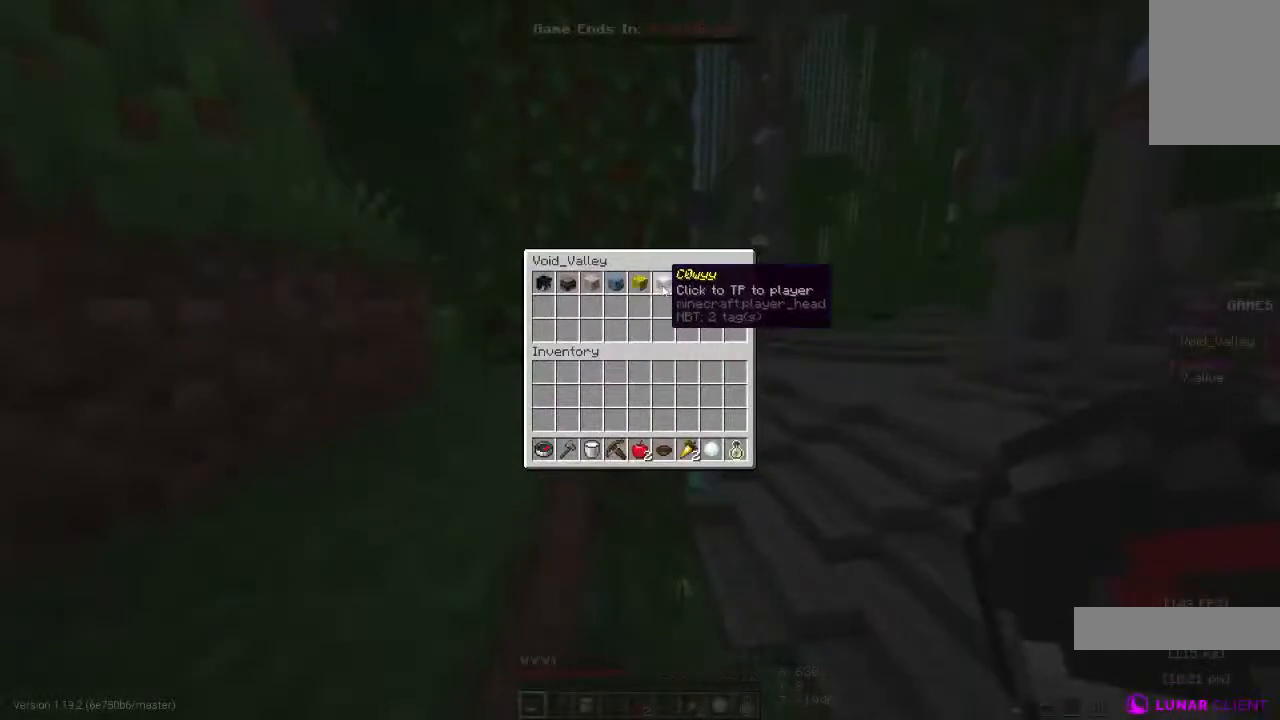
Gameplay with keyboard and mouse; each line is a JSON object with the keys and mouse buttons held at the frame after it. "events" lists presses ("down") and releases ("up") of "a", "d", "s", "space", "w", "mouse_left" and "mouse_right" between this image and that frame as [ms after this image, input, new state], when the widget could be followed in between. "mouse_left", "mouse_right" = the "left", "right" buttons of the "mouse" list. No other keys are recorded. Fast repeated clicks can show as one long hold. Mouse movement is not recorded.
{"keys": [], "mouse": [], "events": []}
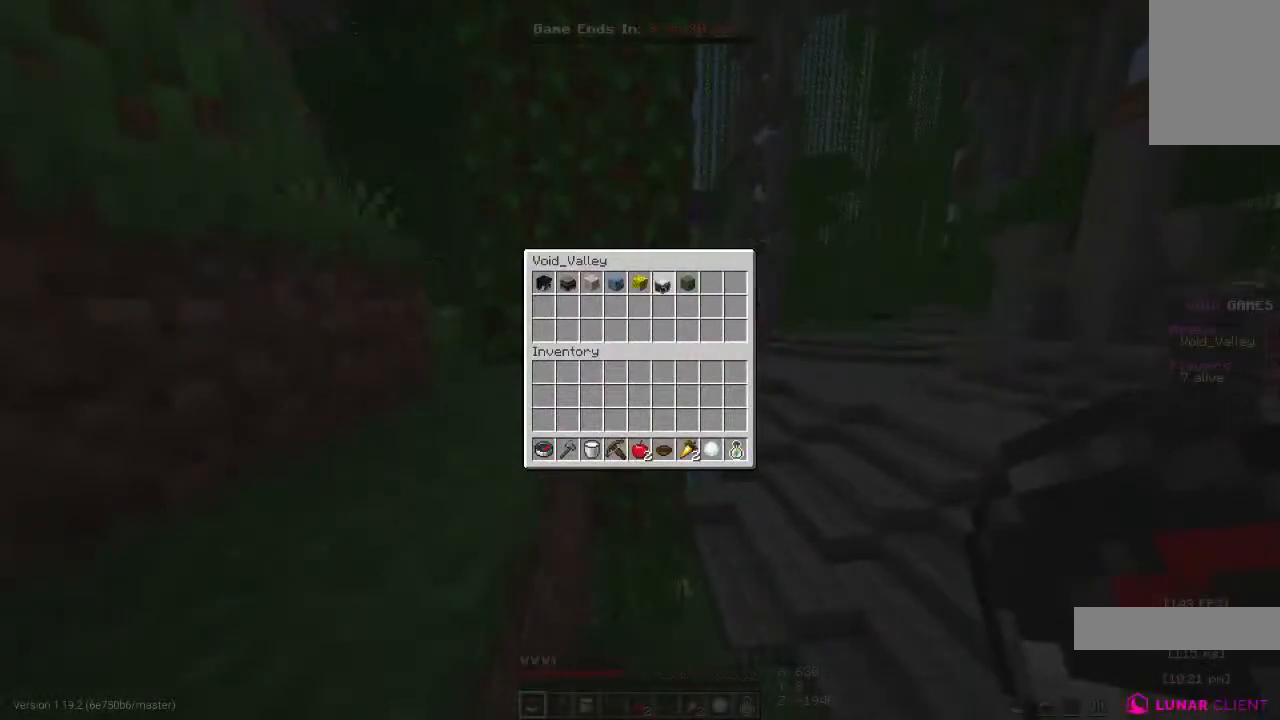
{"keys": [], "mouse": [], "events": []}
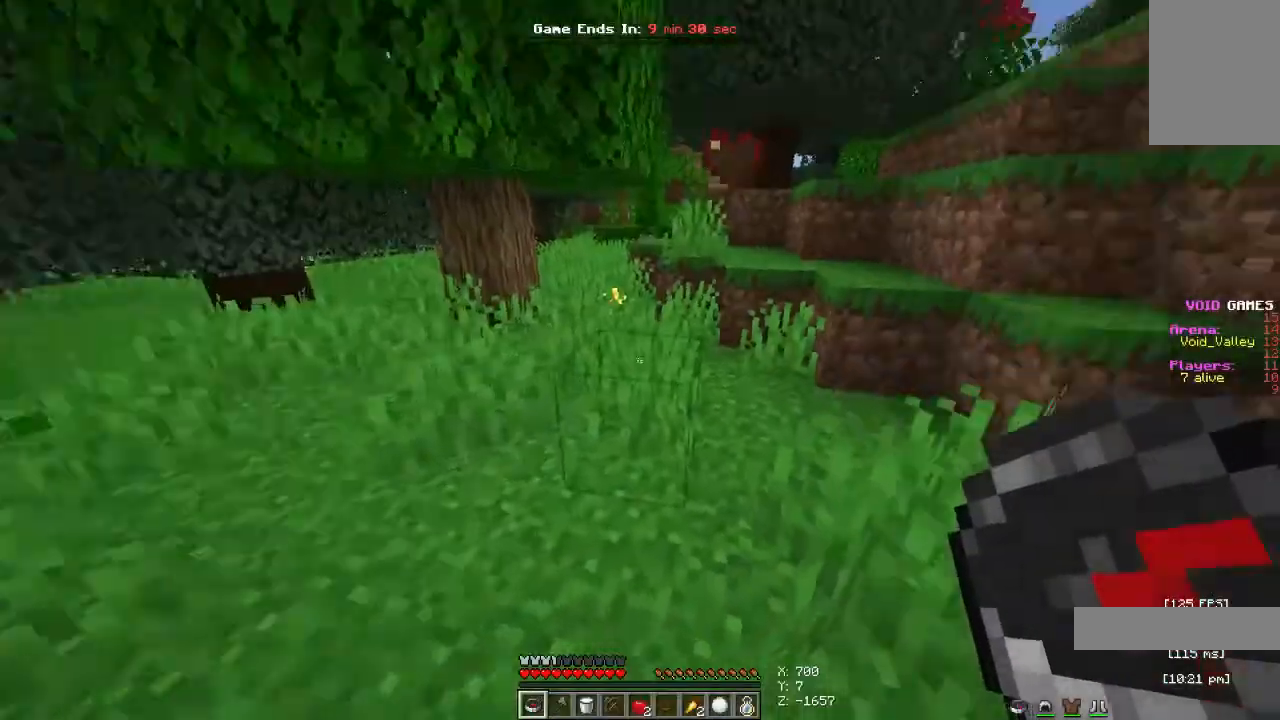
{"keys": ["a", "w"], "mouse": [], "events": [[33, "d", "down"], [267, "w", "down"], [300, "d", "up"], [467, "a", "down"]]}
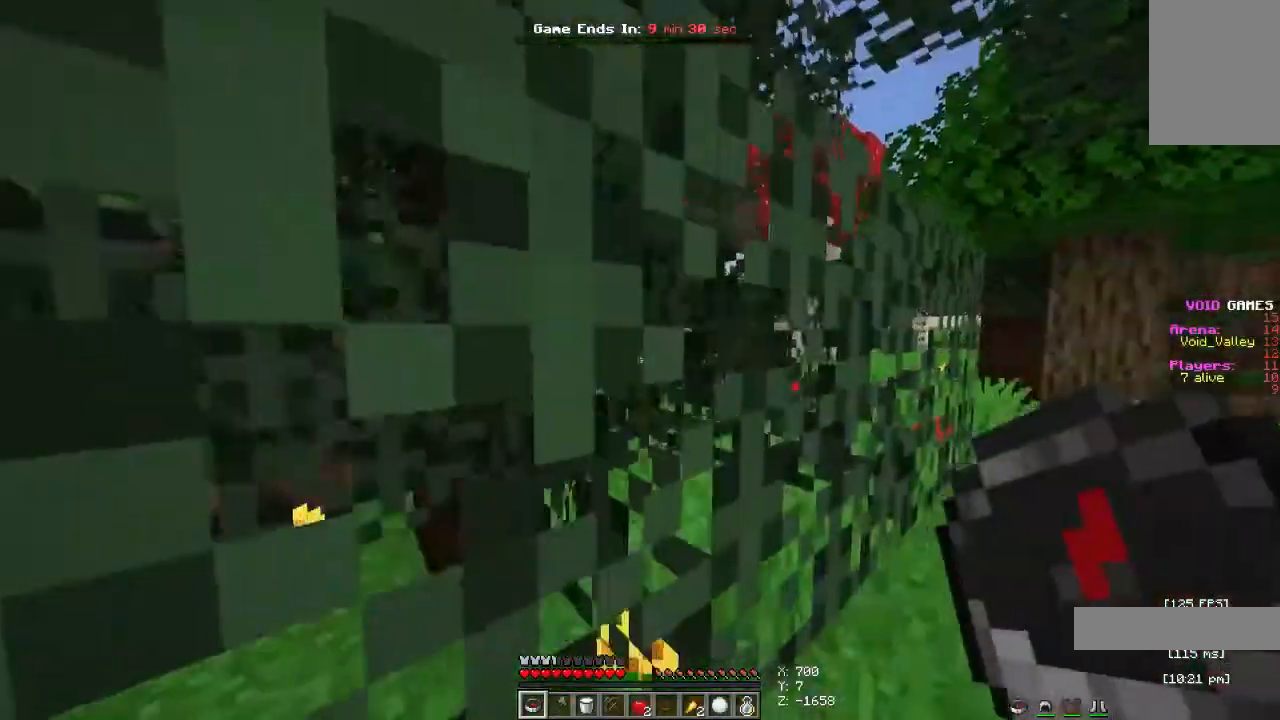
{"keys": ["d", "s"], "mouse": [], "events": [[100, "w", "up"], [267, "s", "down"], [400, "a", "up"], [433, "d", "down"]]}
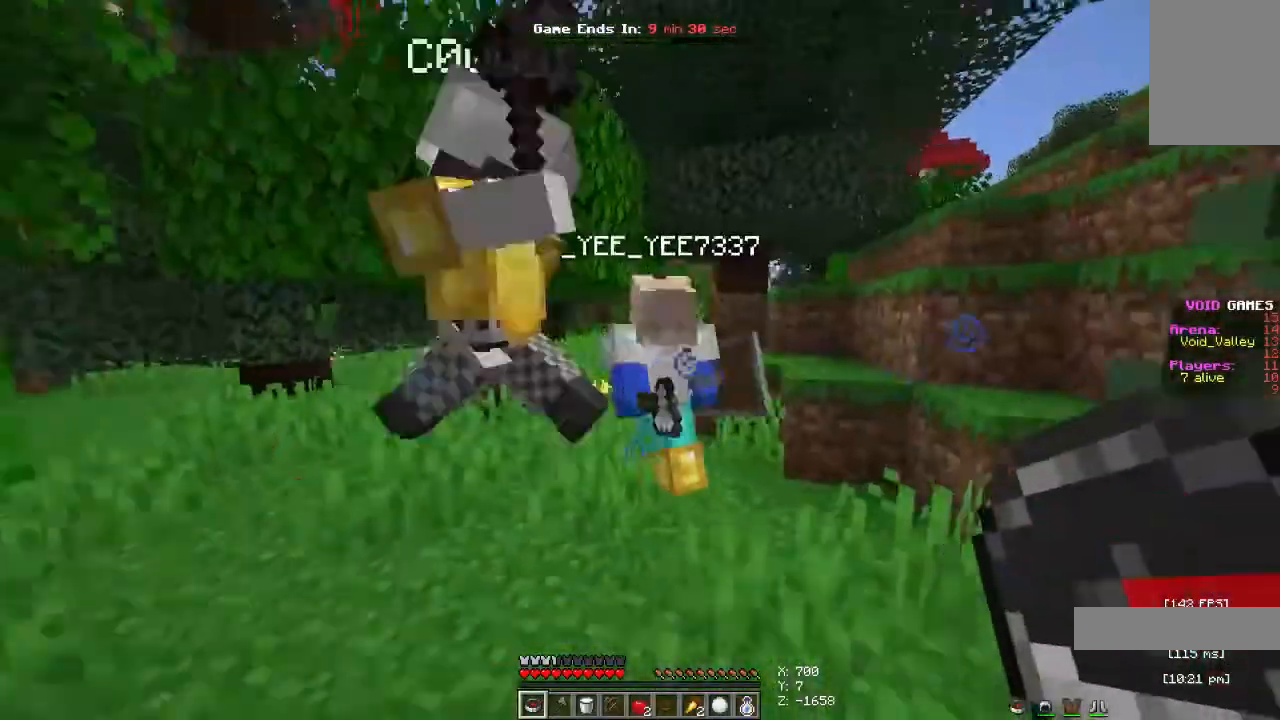
{"keys": [], "mouse": [], "events": [[133, "d", "up"], [467, "s", "up"]]}
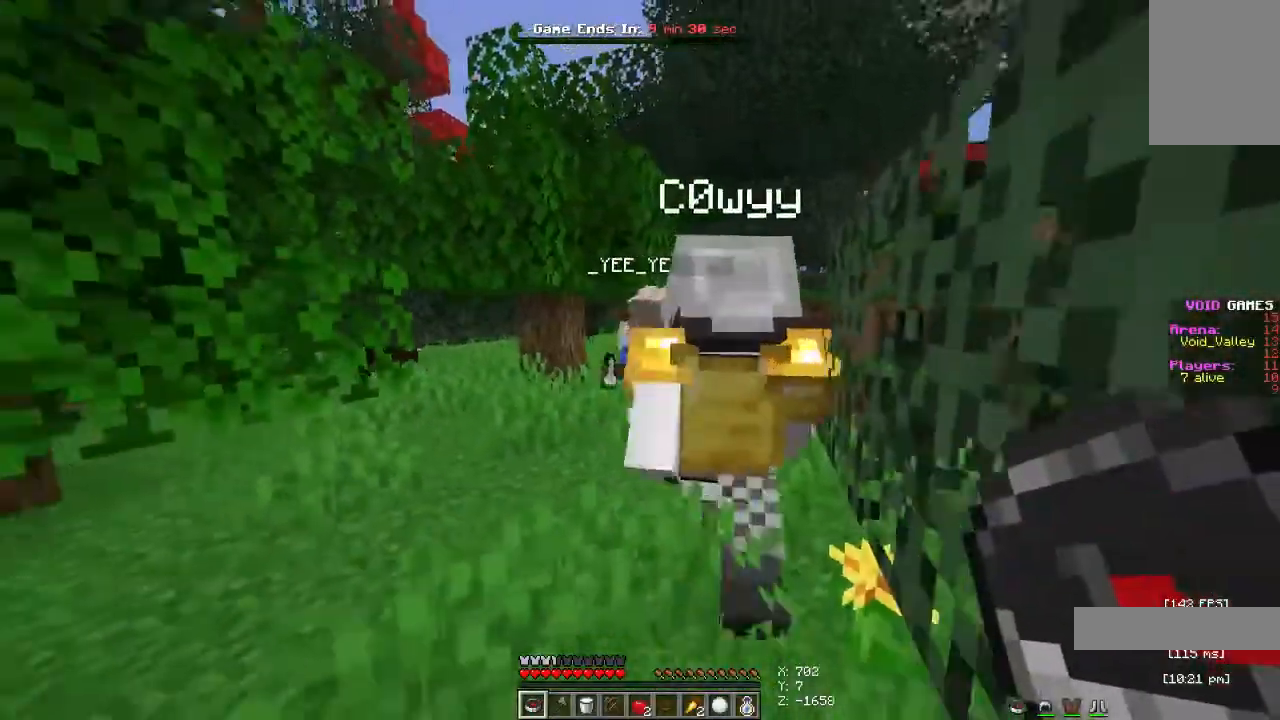
{"keys": ["space", "w"], "mouse": [], "events": [[100, "w", "down"], [200, "a", "down"], [367, "a", "up"], [400, "space", "down"]]}
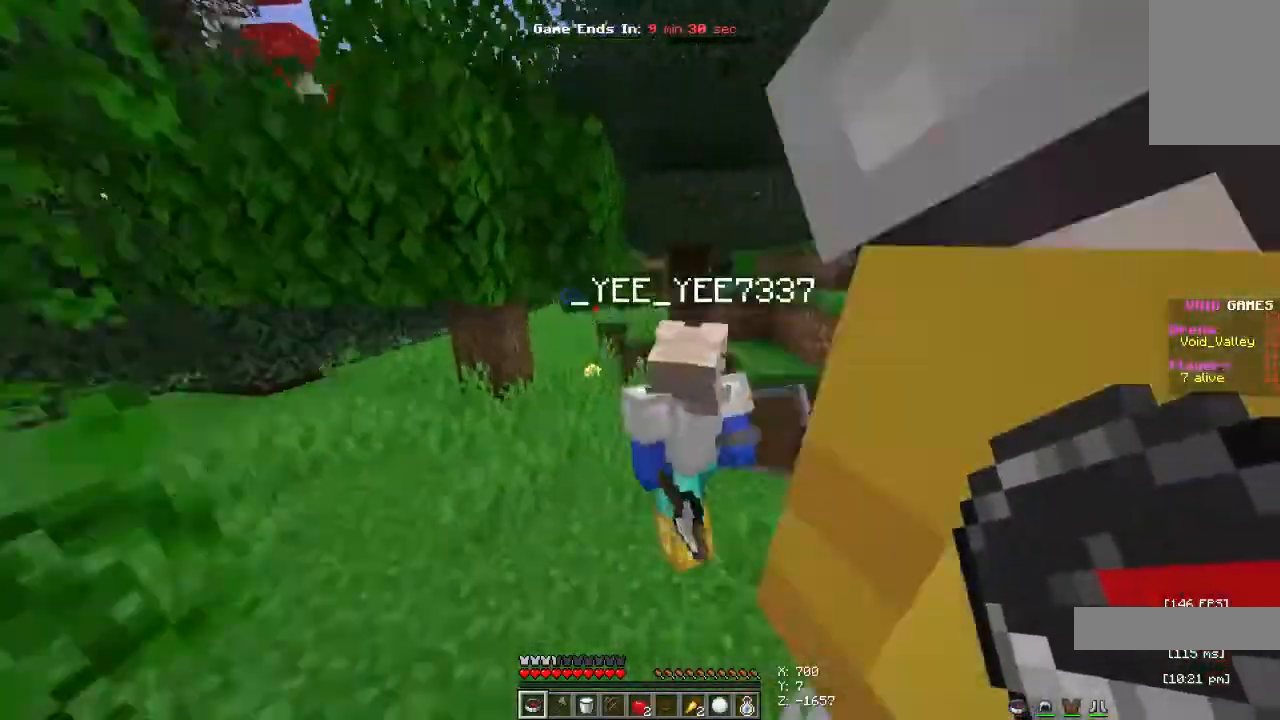
{"keys": ["w"], "mouse": [], "events": [[467, "space", "up"]]}
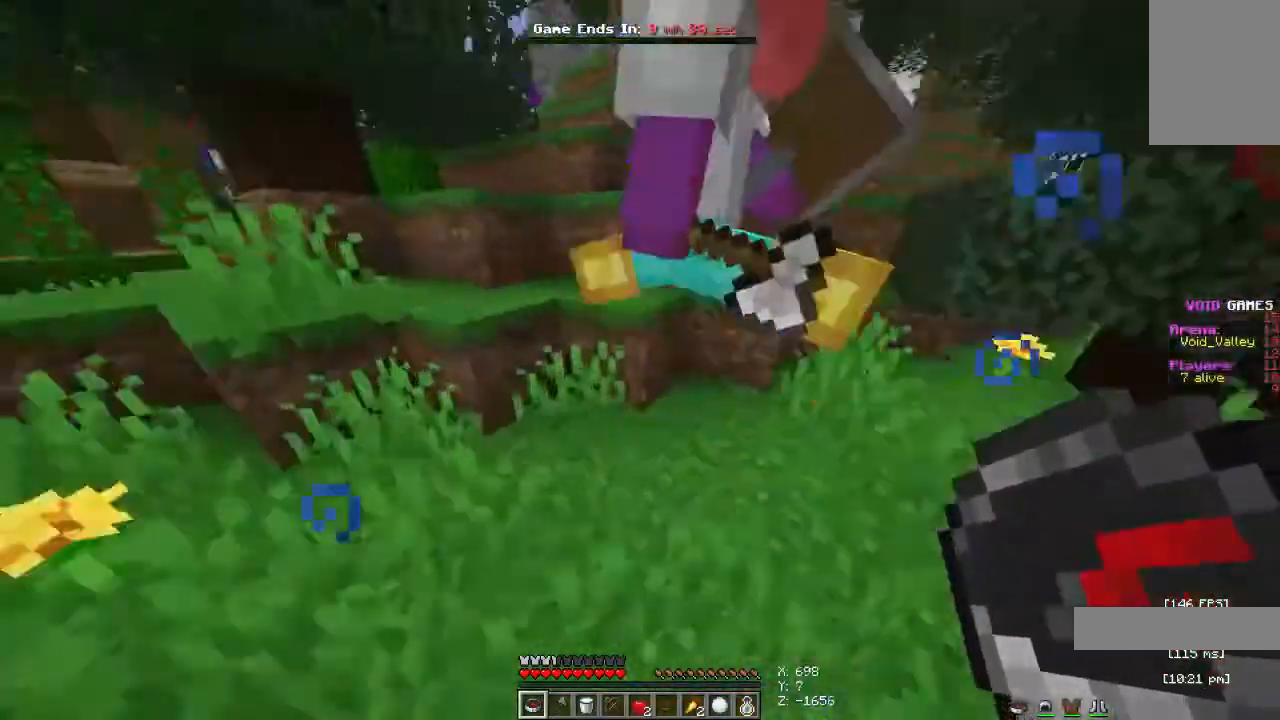
{"keys": ["a"], "mouse": [], "events": [[167, "a", "down"], [267, "space", "down"], [400, "w", "up"], [467, "space", "up"]]}
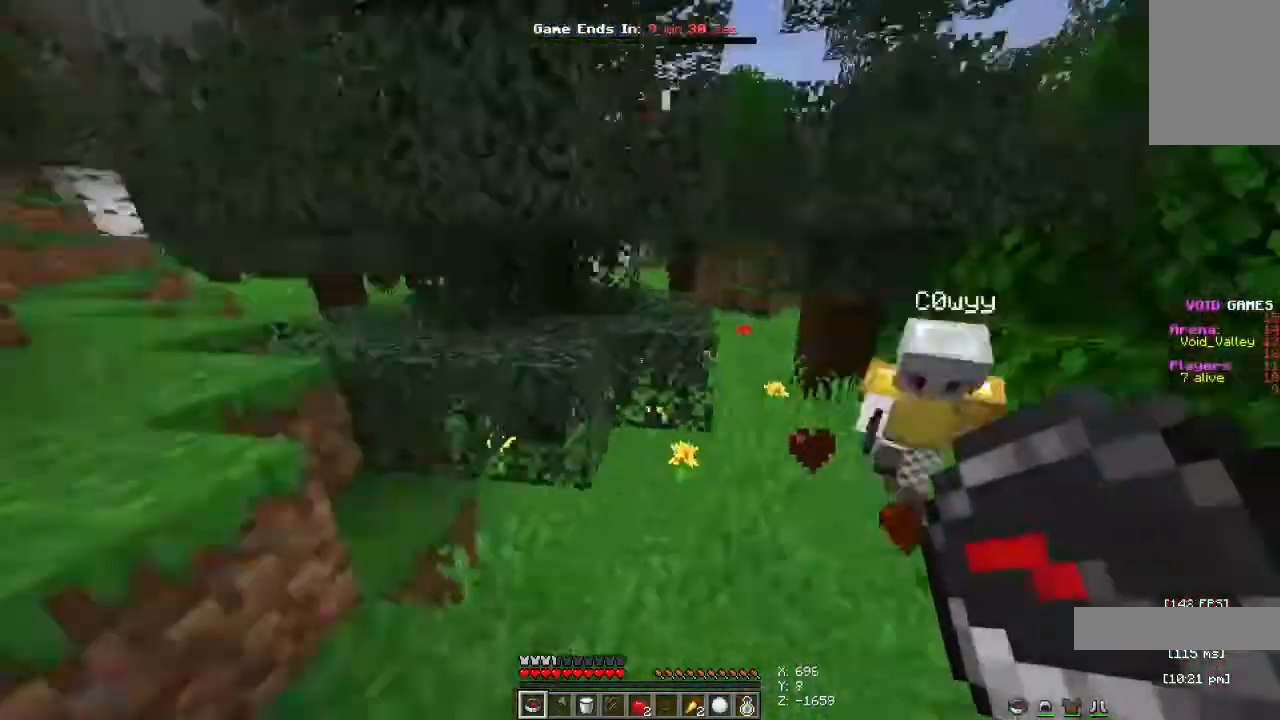
{"keys": ["a", "s"], "mouse": [], "events": [[33, "s", "down"], [133, "space", "down"], [367, "space", "up"]]}
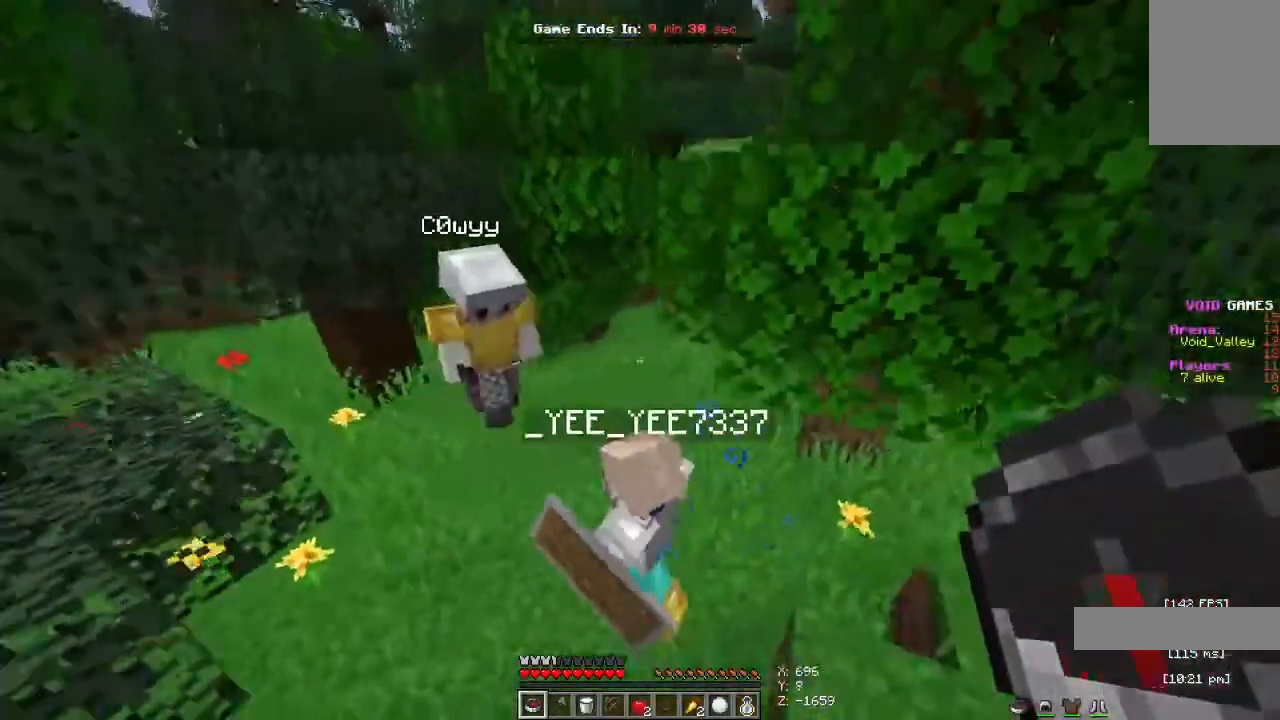
{"keys": ["s", "space"], "mouse": [], "events": [[167, "space", "down"], [233, "a", "up"]]}
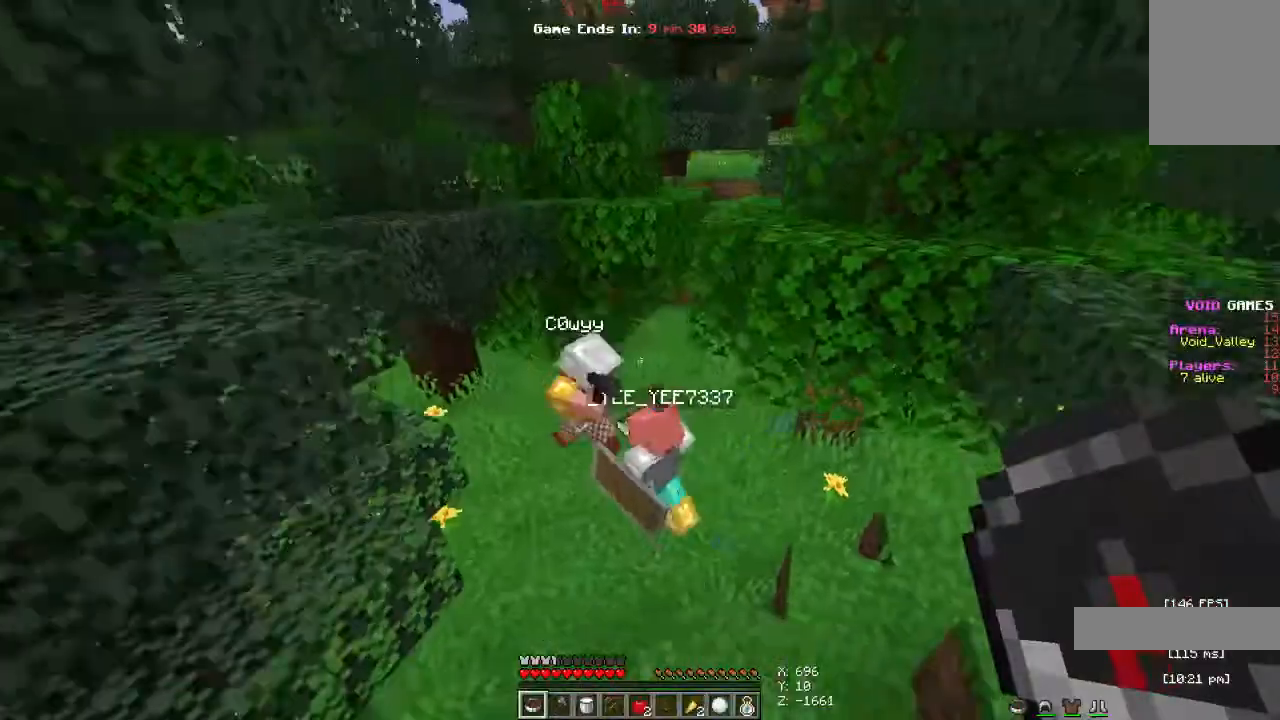
{"keys": ["d"], "mouse": [], "events": [[33, "d", "down"], [167, "s", "up"], [267, "space", "up"]]}
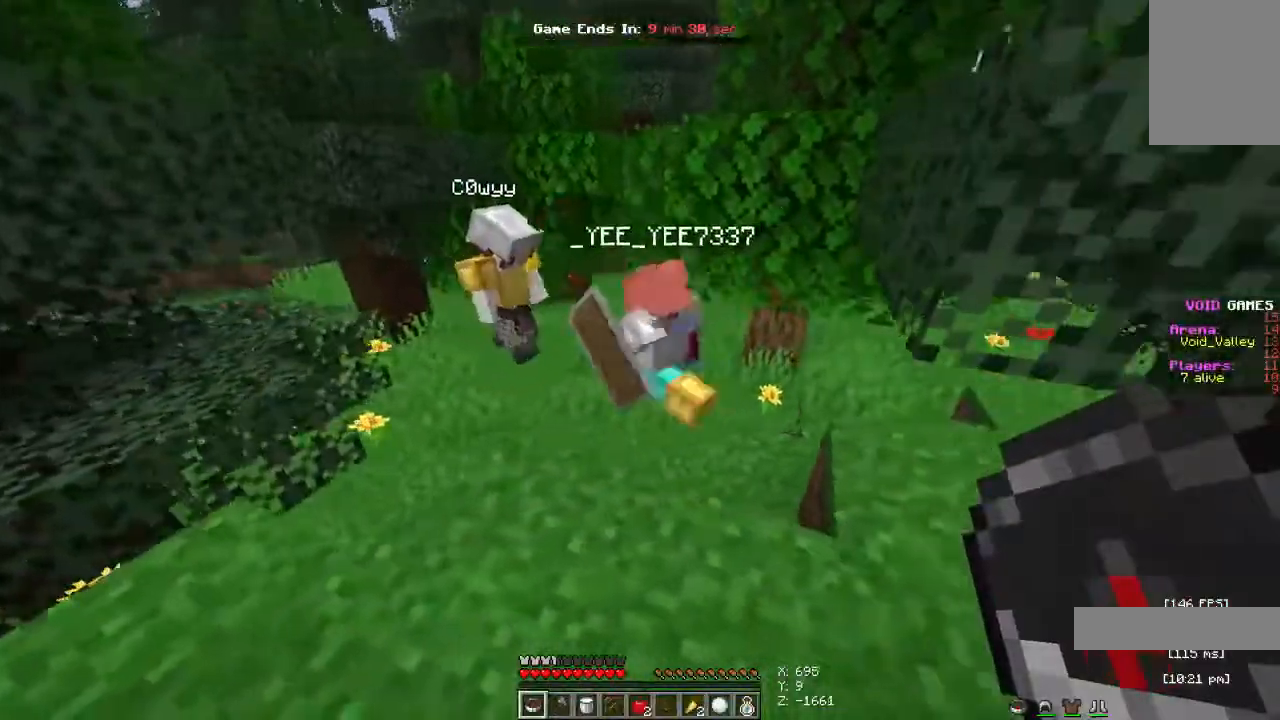
{"keys": ["space"], "mouse": [], "events": [[33, "d", "up"], [333, "space", "down"]]}
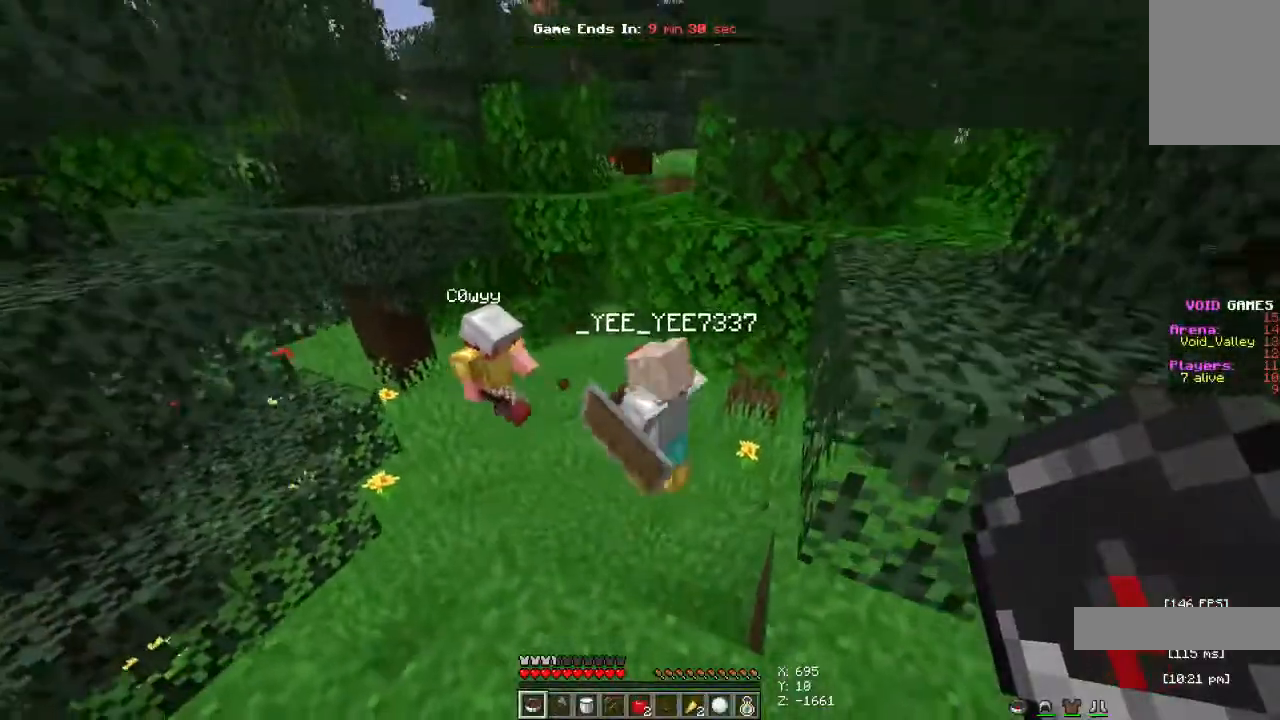
{"keys": [], "mouse": [], "events": [[67, "mouse_right", "down"], [100, "space", "up"], [267, "mouse_right", "up"]]}
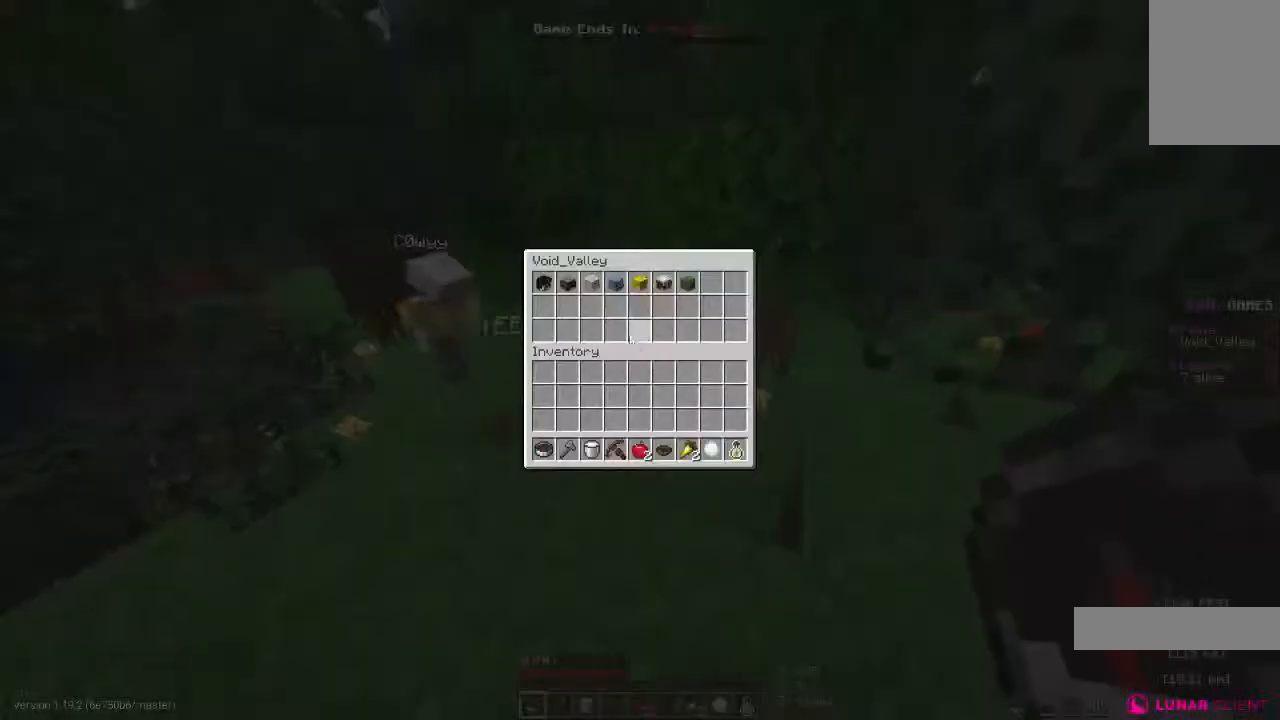
{"keys": [], "mouse": [], "events": []}
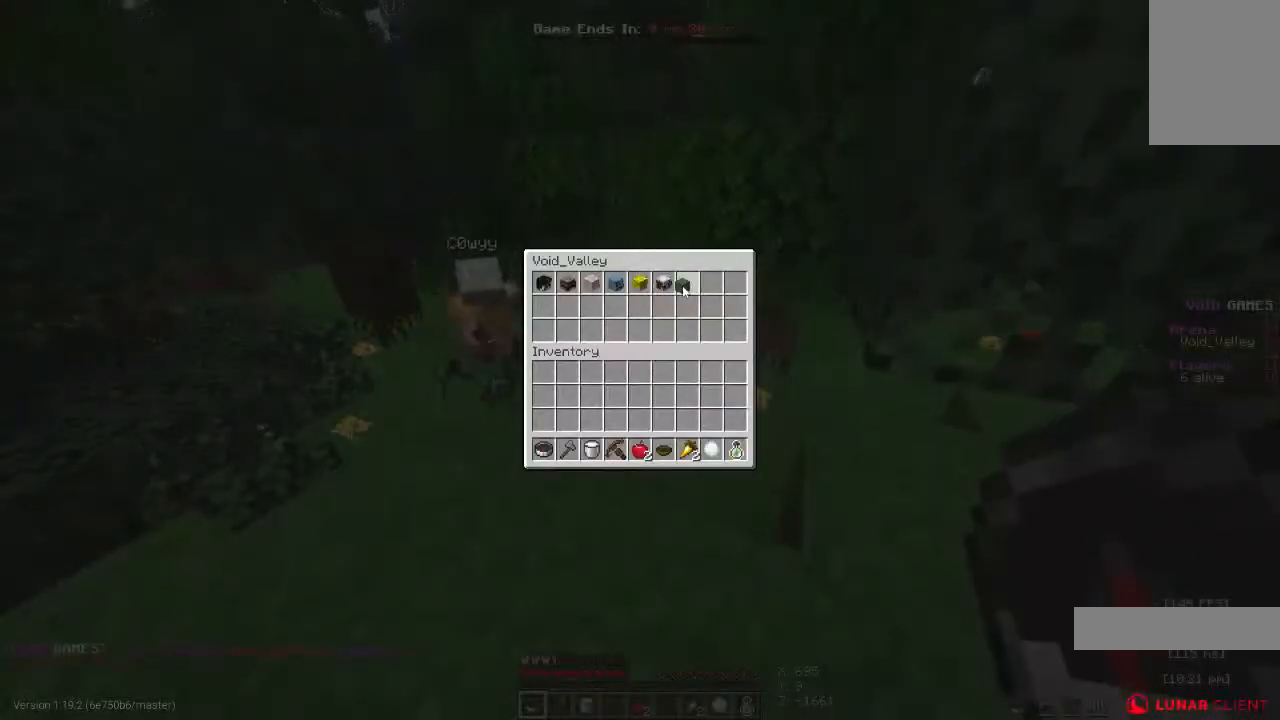
{"keys": [], "mouse": [], "events": []}
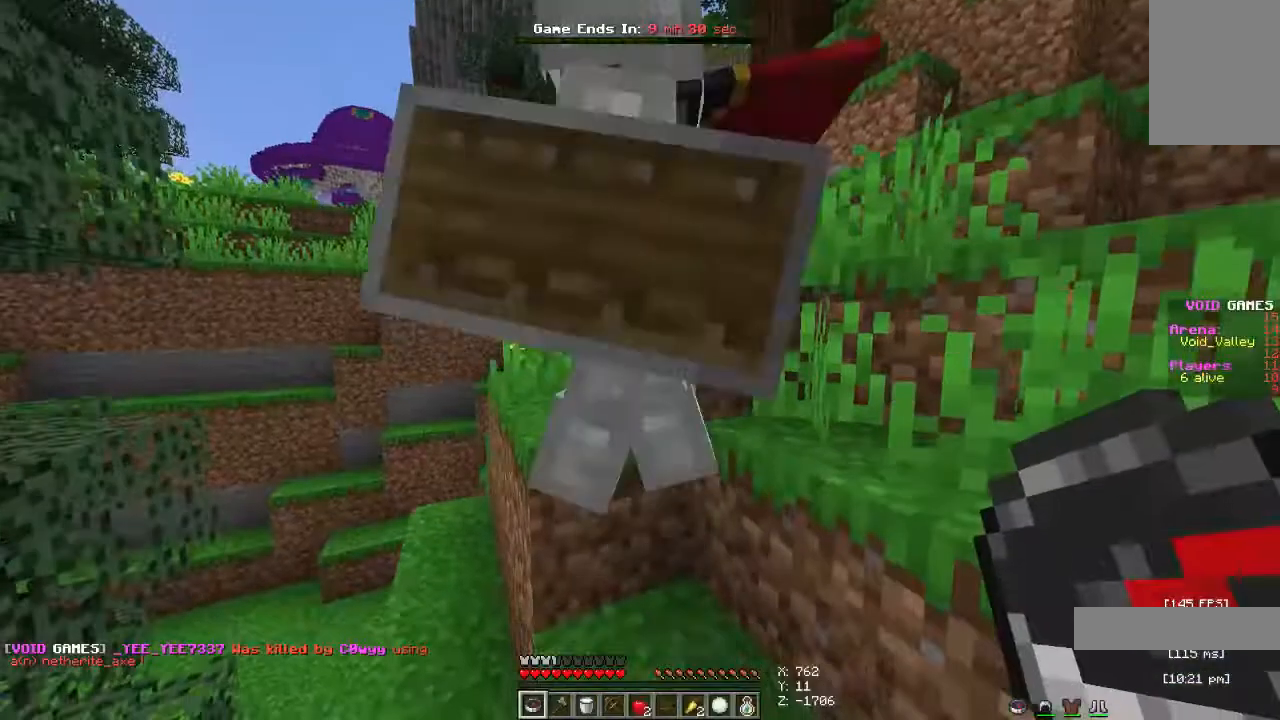
{"keys": ["space", "w"], "mouse": [], "events": [[167, "w", "down"], [333, "space", "down"]]}
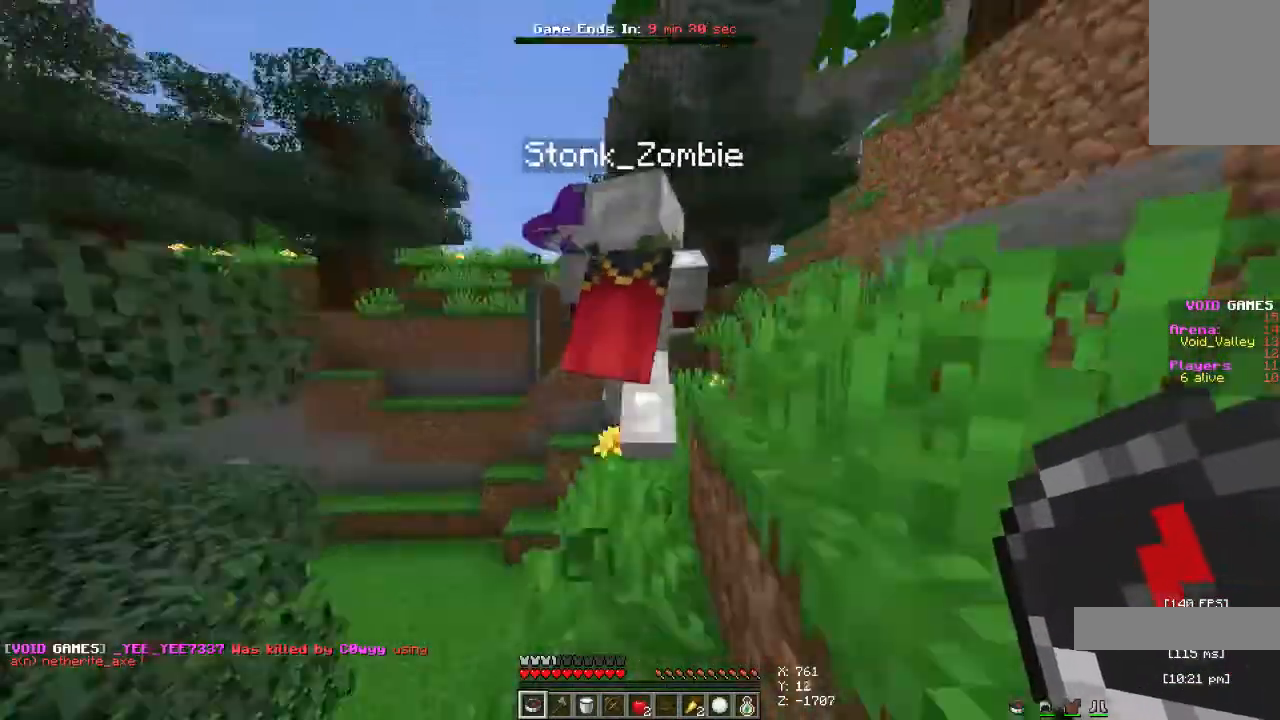
{"keys": ["d", "space", "w"], "mouse": [], "events": [[433, "d", "down"]]}
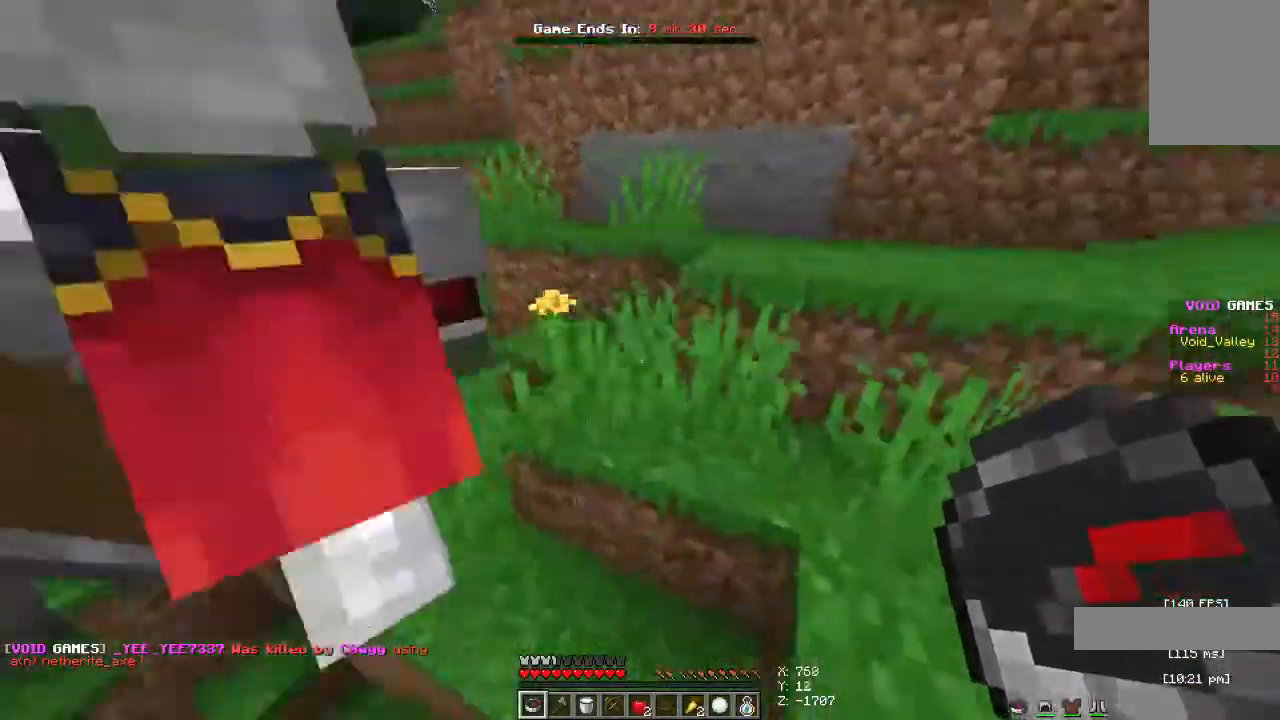
{"keys": ["d", "s", "space"], "mouse": [], "events": [[300, "w", "up"], [500, "s", "down"]]}
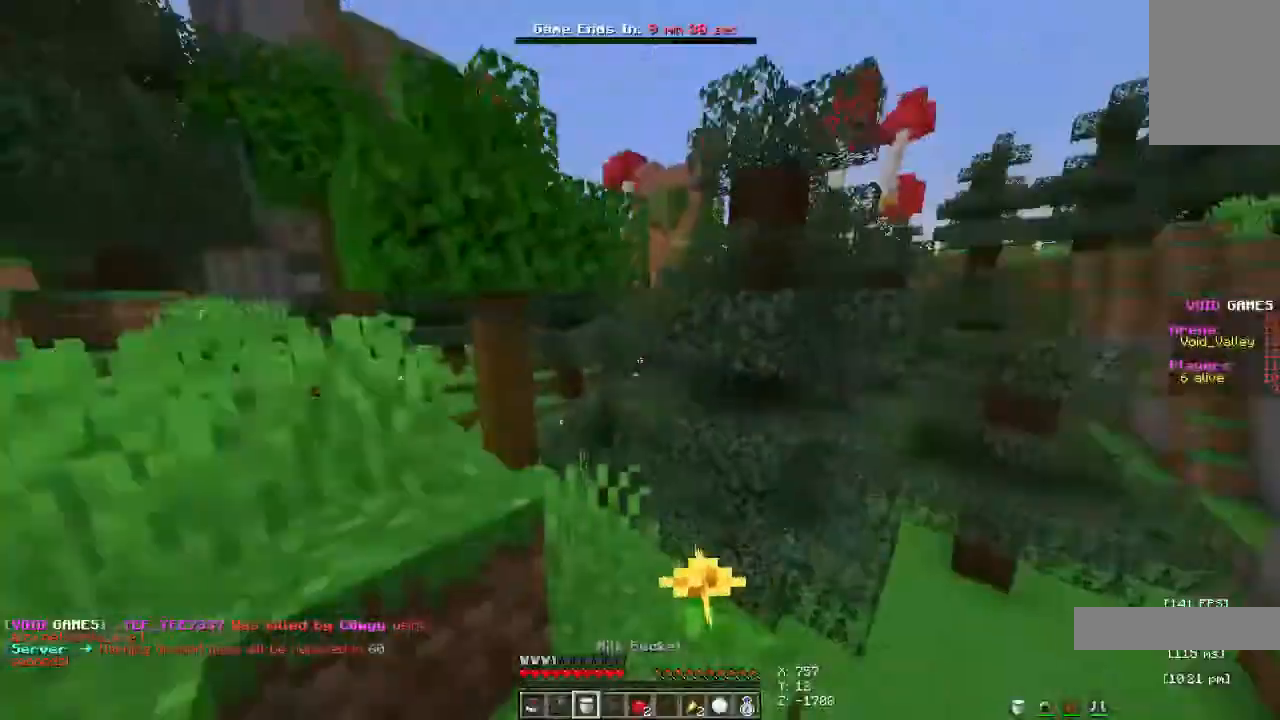
{"keys": ["a", "s", "space"], "mouse": [], "events": [[33, "a", "down"], [67, "d", "up"]]}
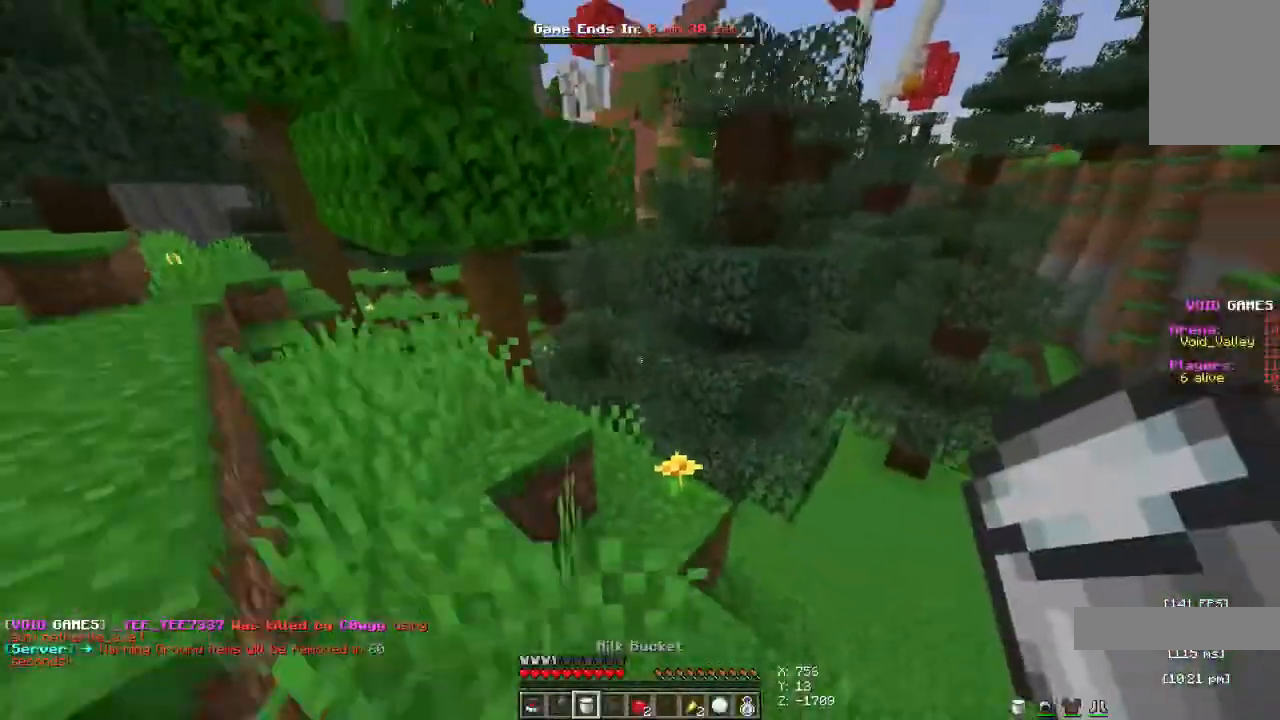
{"keys": ["d", "space"], "mouse": [], "events": [[67, "d", "down"], [367, "a", "up"], [467, "s", "up"]]}
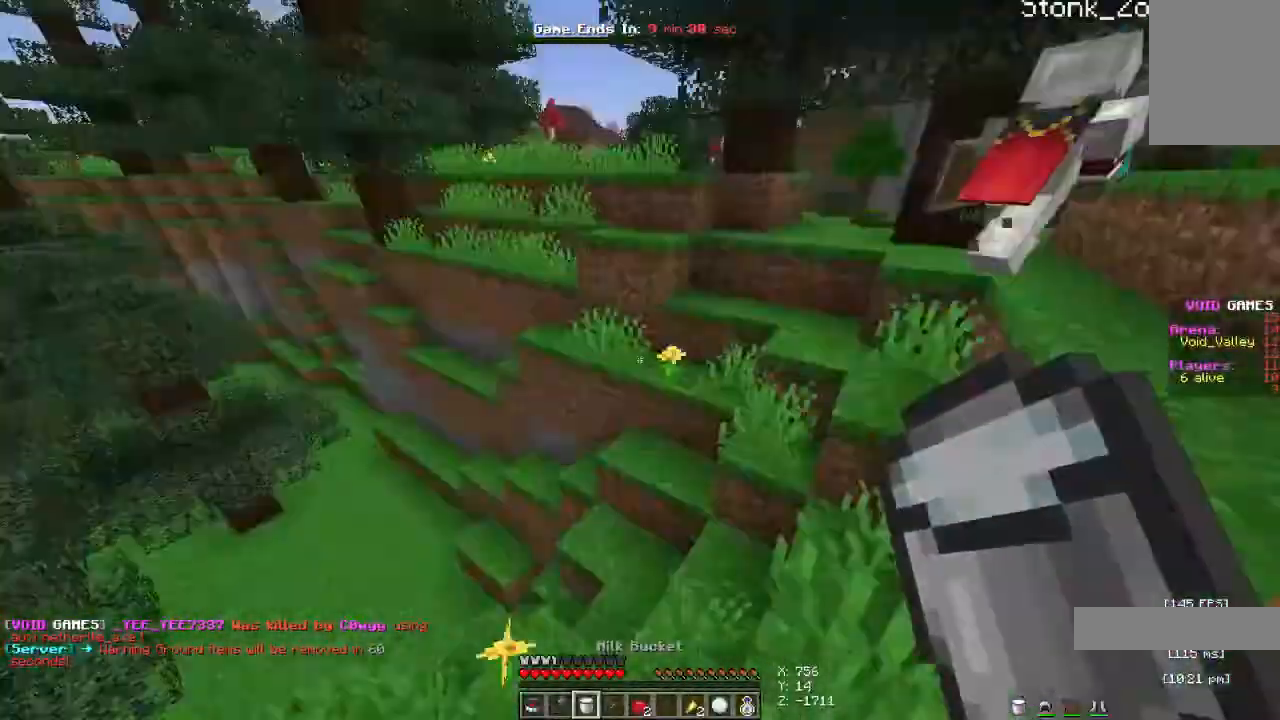
{"keys": ["space", "w"], "mouse": [], "events": [[100, "w", "down"], [167, "d", "up"]]}
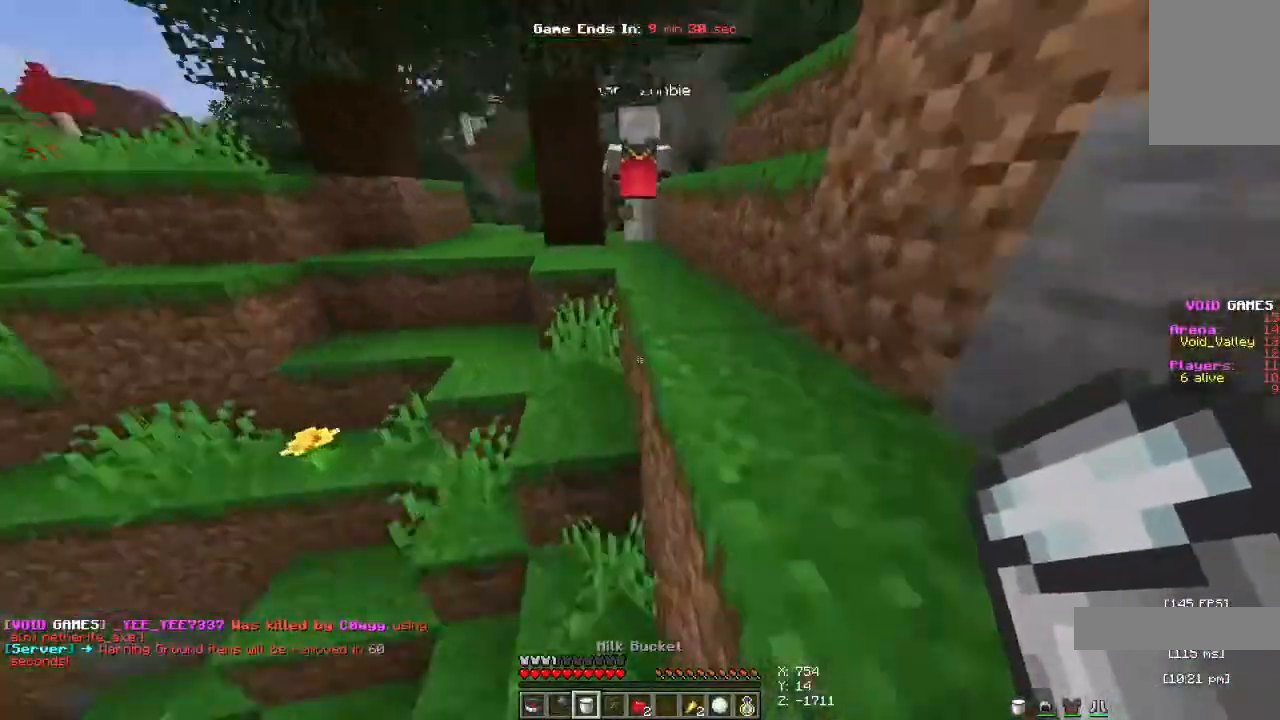
{"keys": ["d", "space", "w"], "mouse": [], "events": [[400, "d", "down"]]}
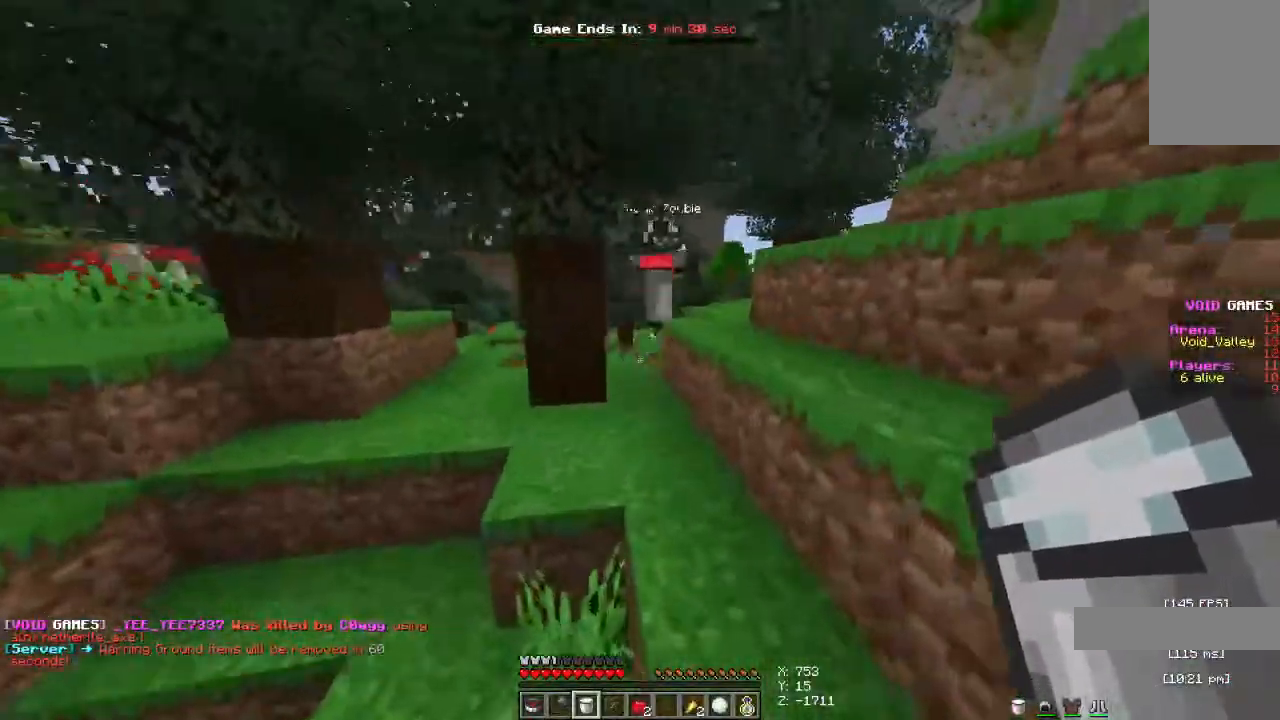
{"keys": ["w"], "mouse": [], "events": [[367, "space", "up"], [400, "d", "up"]]}
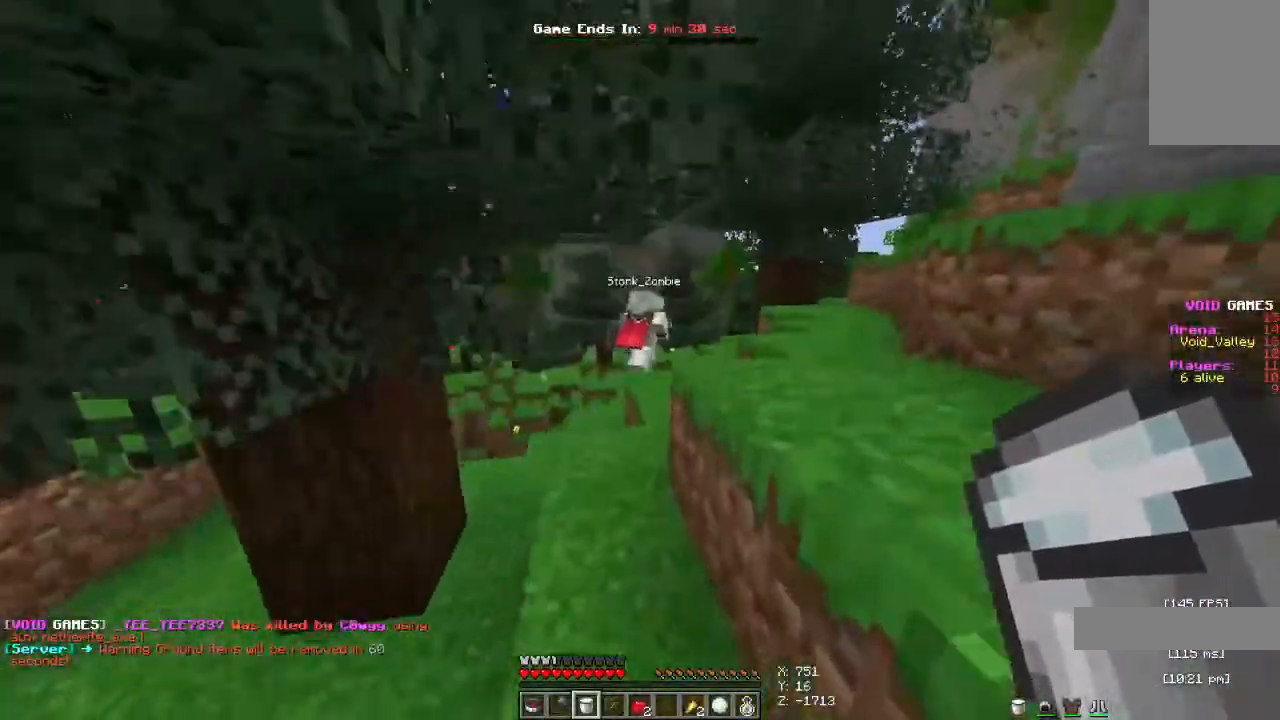
{"keys": ["space", "w"], "mouse": [], "events": [[67, "space", "down"]]}
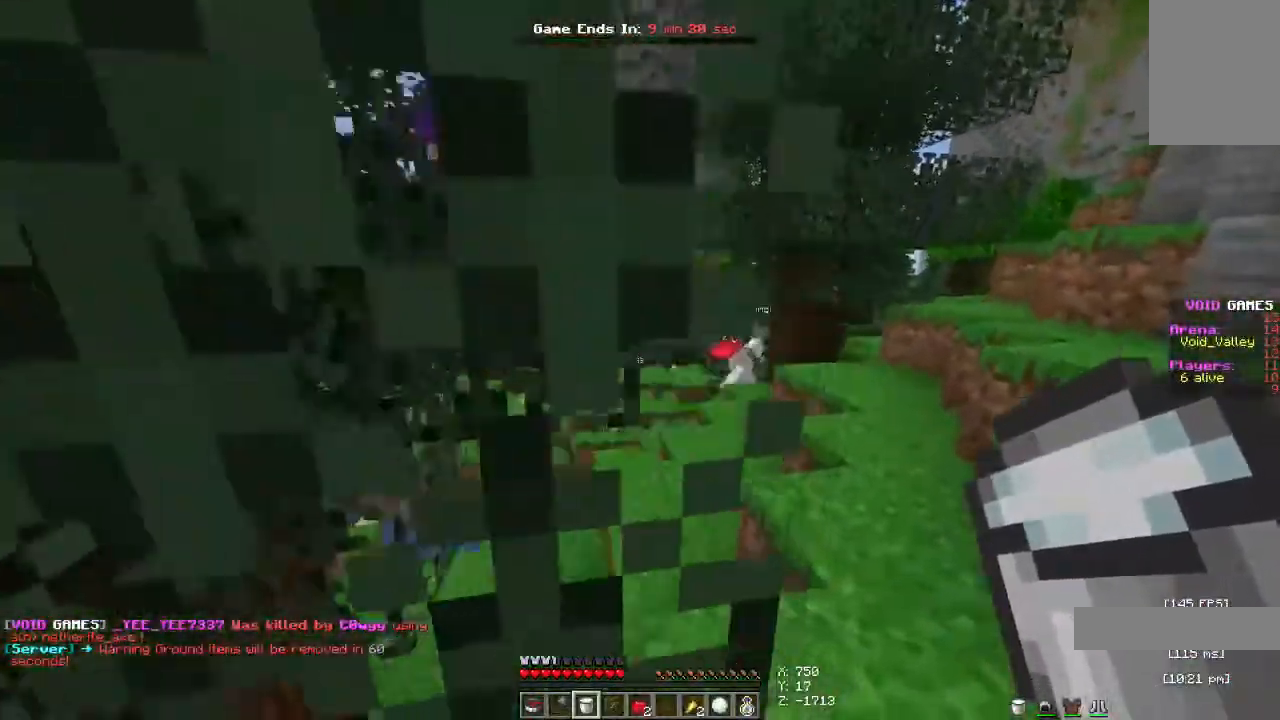
{"keys": ["d", "space", "w"], "mouse": [], "events": [[100, "d", "down"]]}
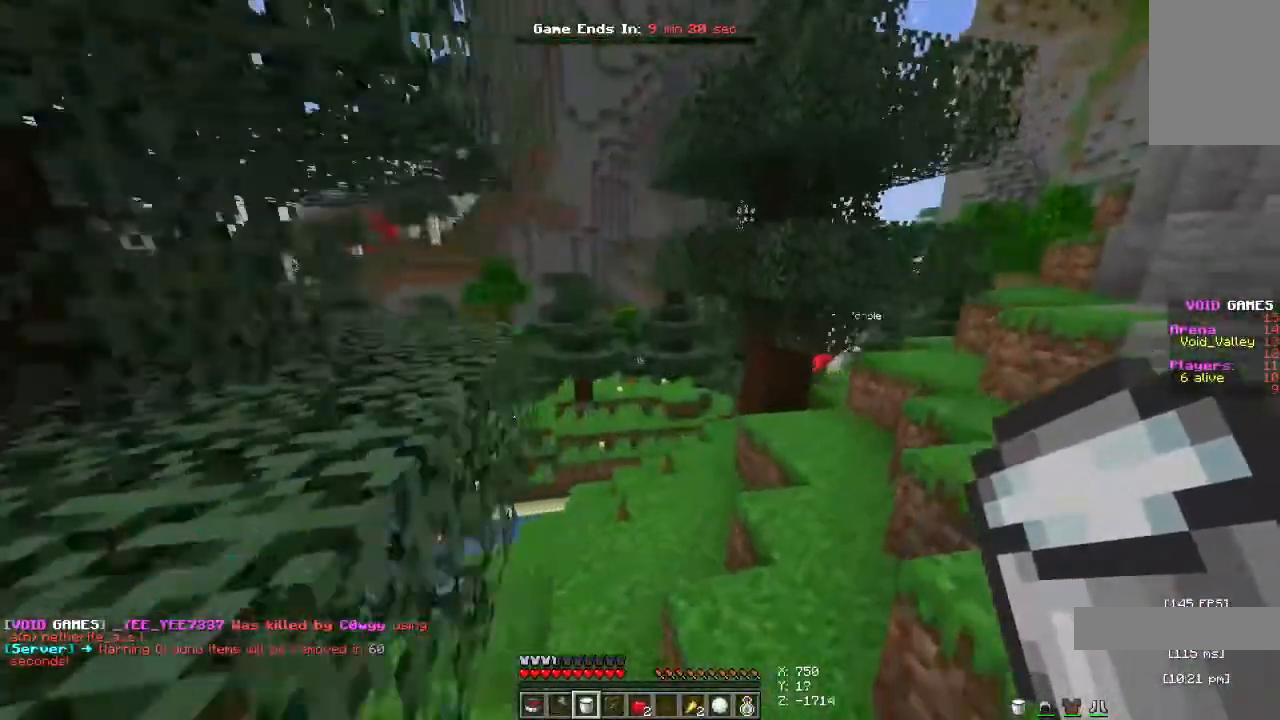
{"keys": ["d", "space", "w"], "mouse": [], "events": [[33, "d", "up"], [300, "d", "down"]]}
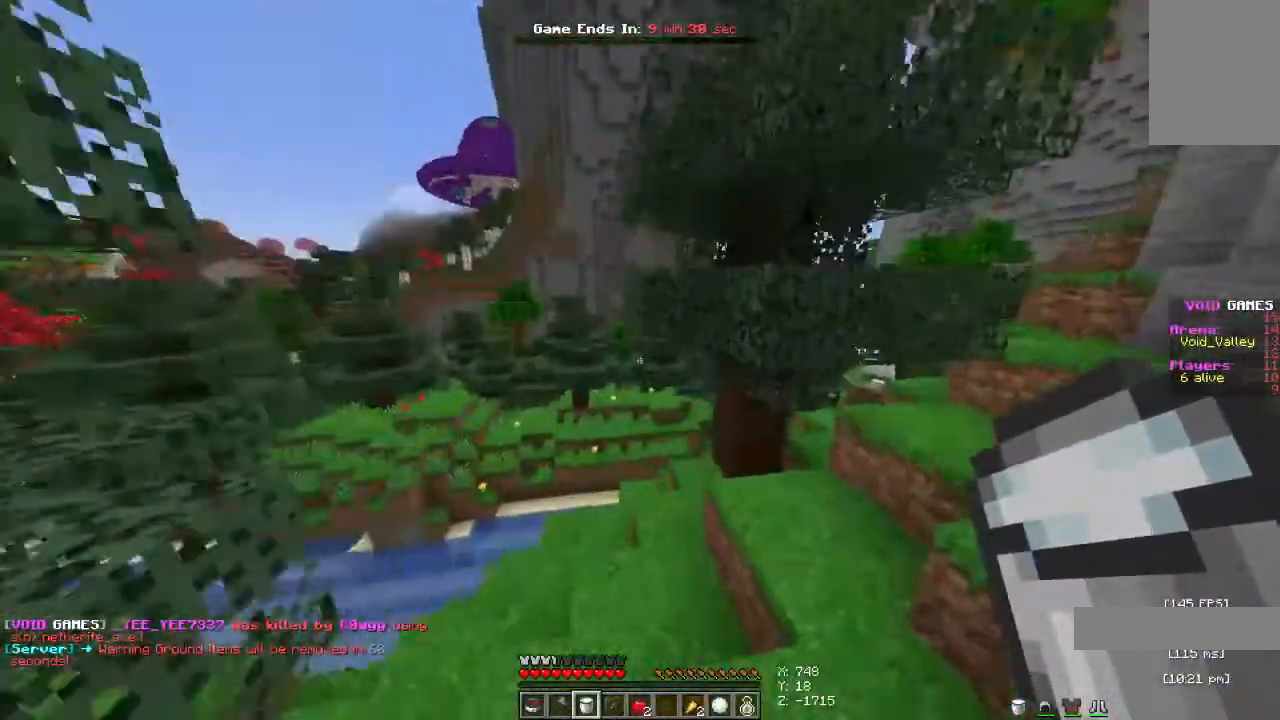
{"keys": ["d", "space"], "mouse": [], "events": [[367, "w", "up"]]}
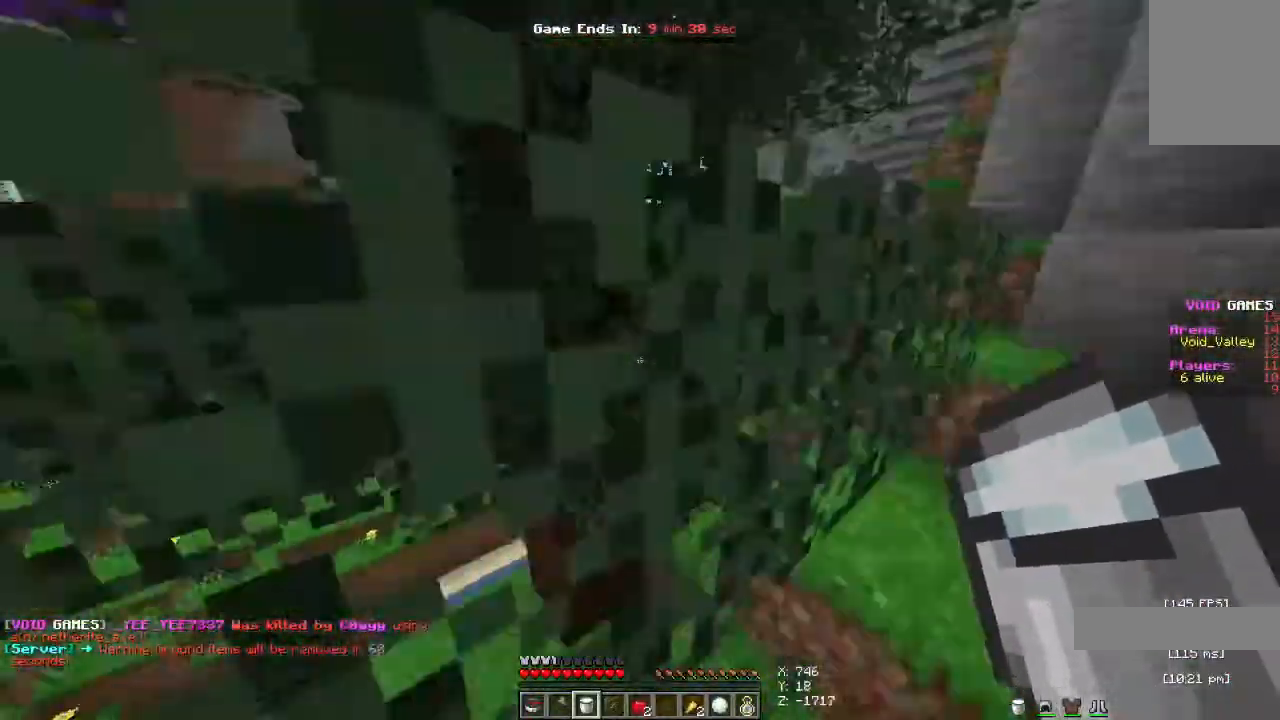
{"keys": ["d", "space", "w"], "mouse": []}
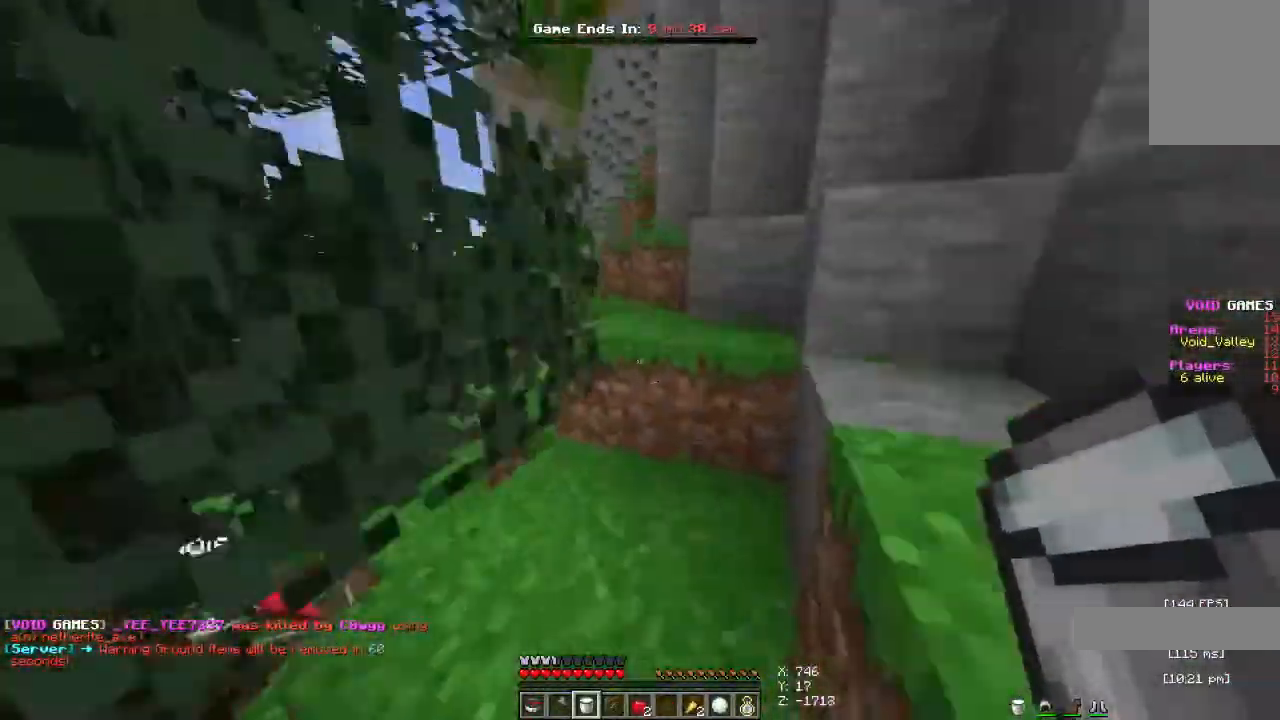
{"keys": ["d", "space", "w"], "mouse": [], "events": []}
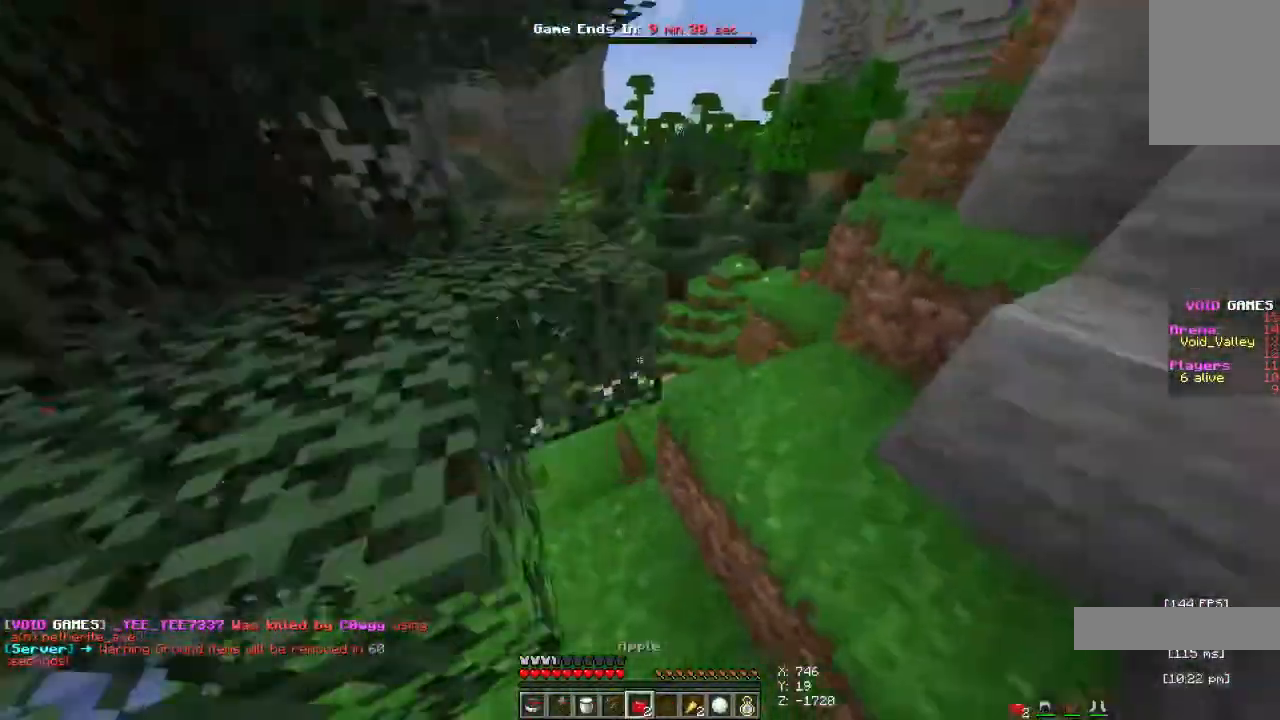
{"keys": ["space", "w"], "mouse": ["right"], "events": [[300, "d", "up"], [433, "mouse_right", "down"]]}